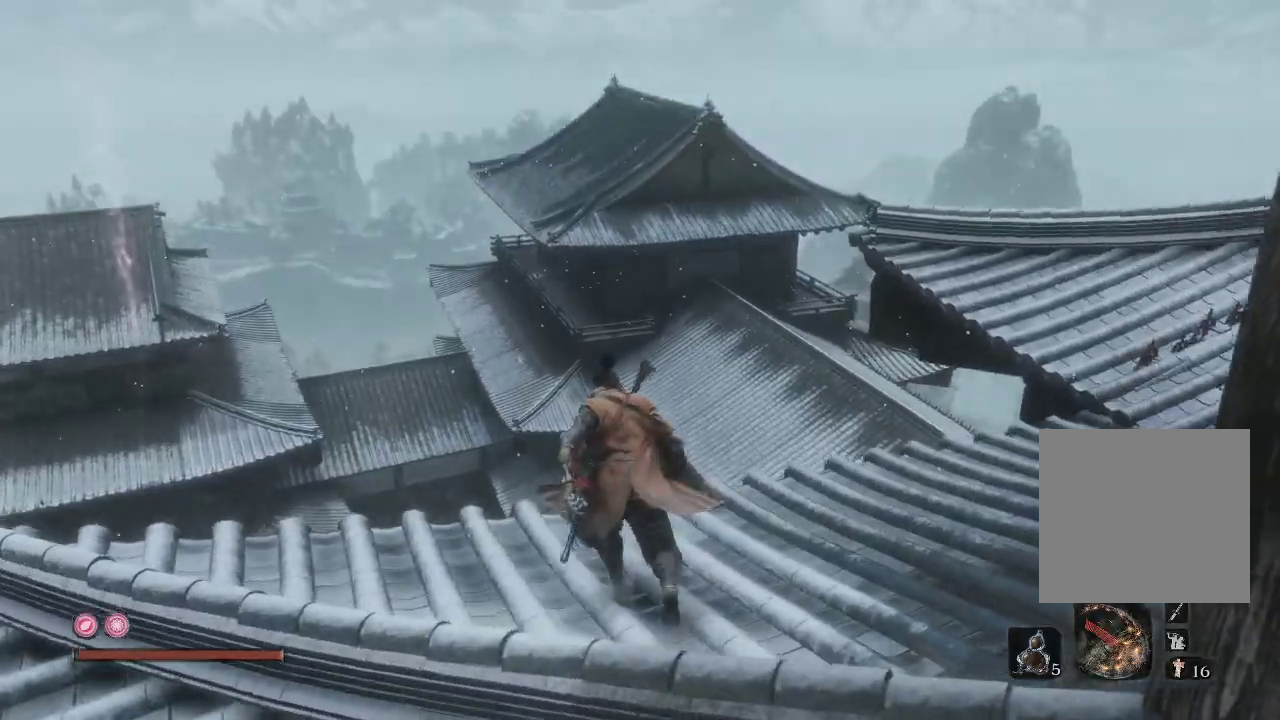
Gameplay with a controller (Xbox layout); each line is a JSON object with the inputs held at the frame after it. "events" lists button and stick changes between this image and that frame as [ms after this image, input, new state], when the widget could be followed in between. Not read: L3.
{"buttons": [], "left_stick": "center", "right_stick": "left", "events": [[233, "right_stick", "left"], [283, "left_stick", "center"]]}
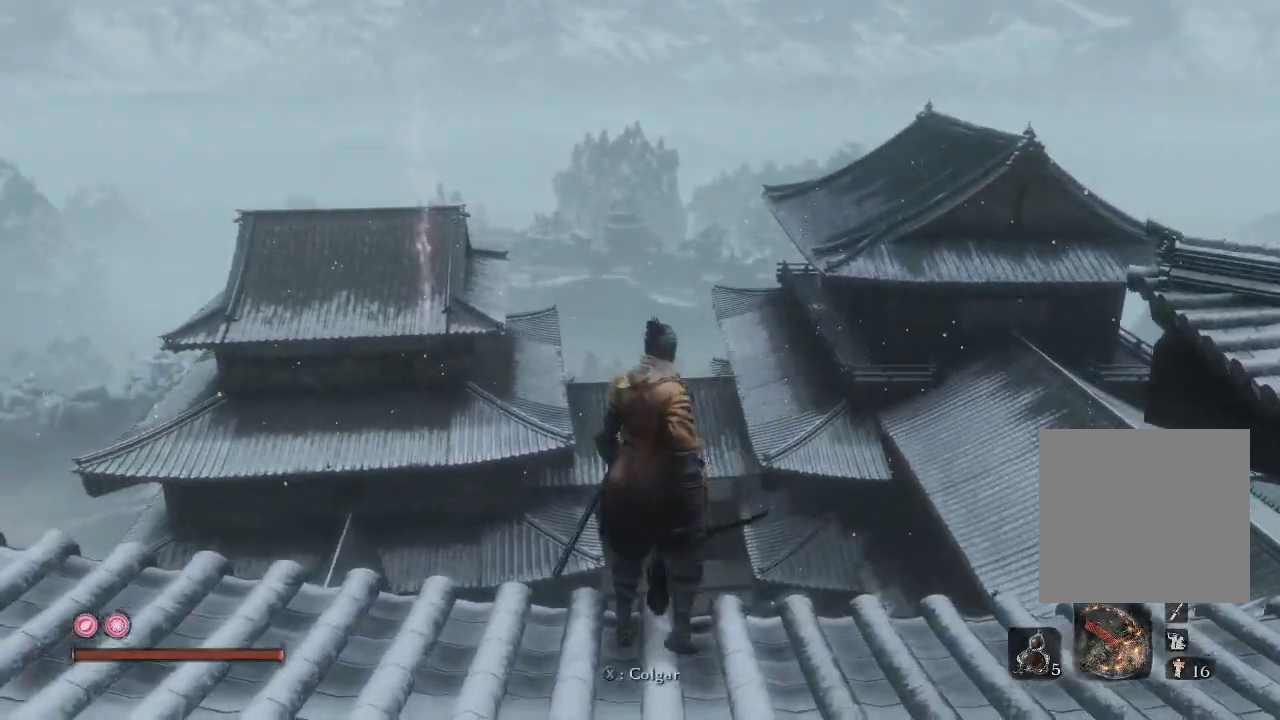
{"buttons": [], "left_stick": "down-right", "right_stick": "left", "events": [[33, "right_stick", "center"], [150, "left_stick", "down"], [333, "right_stick", "left"], [417, "left_stick", "down-right"]]}
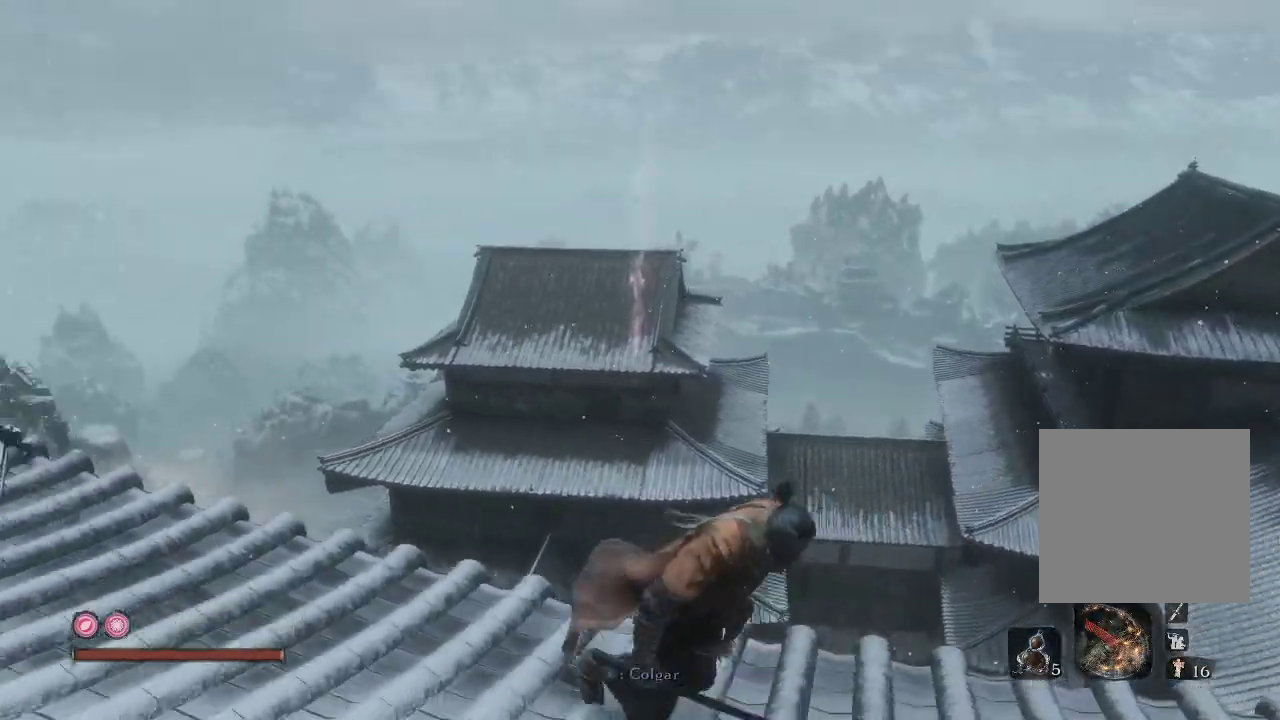
{"buttons": [], "left_stick": "up-right", "right_stick": "right", "events": [[117, "right_stick", "center"], [200, "right_stick", "right"], [400, "left_stick", "up-right"]]}
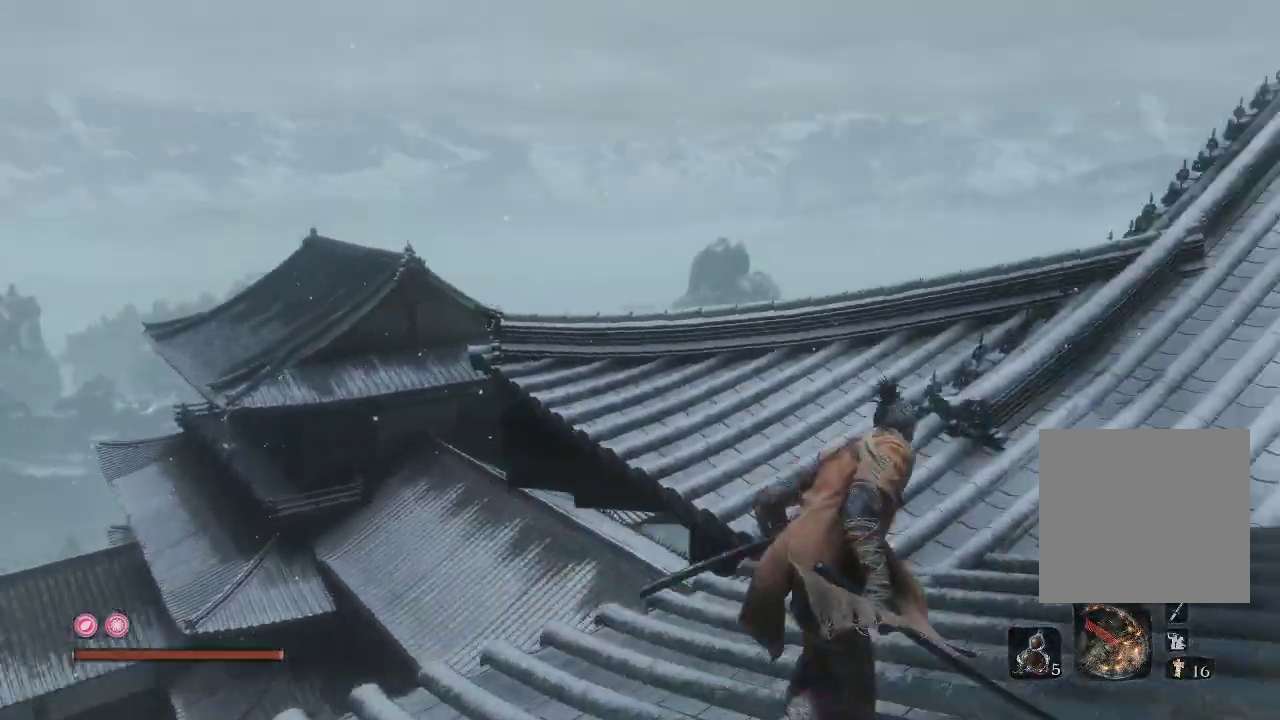
{"buttons": [], "left_stick": "up", "right_stick": "down", "events": [[117, "right_stick", "center"], [217, "left_stick", "up"], [217, "right_stick", "down"]]}
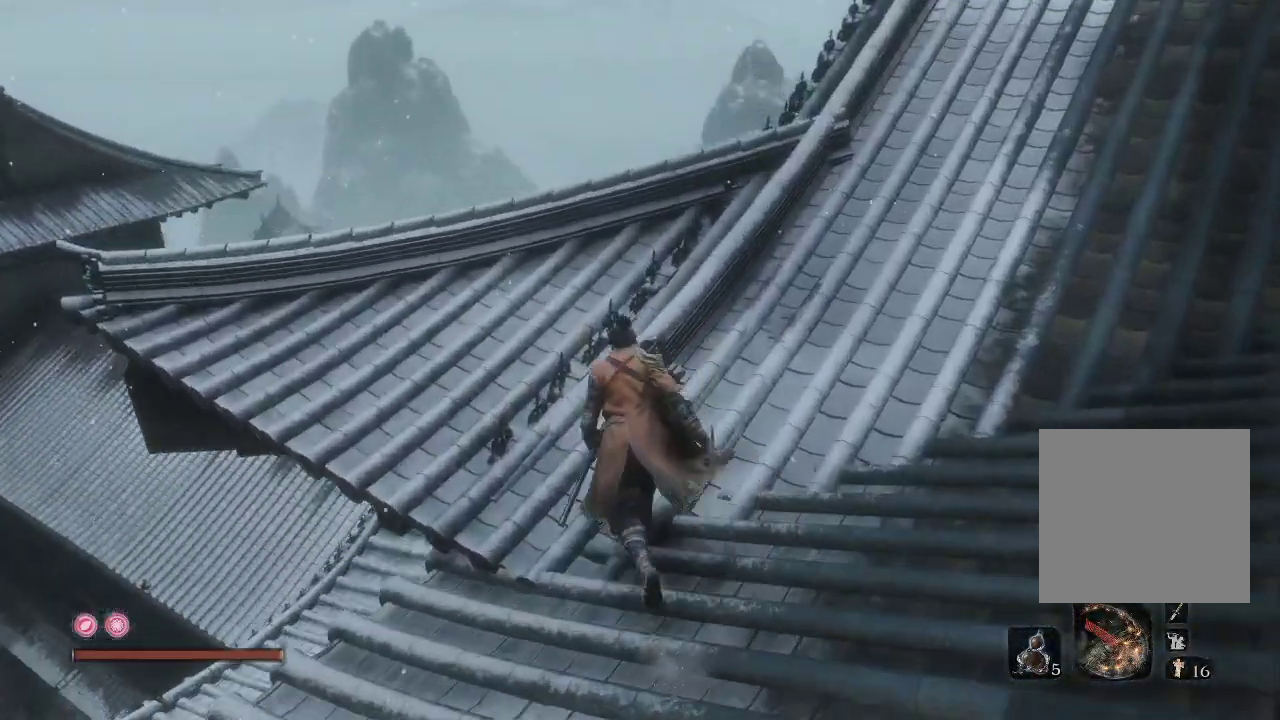
{"buttons": [], "left_stick": "up", "right_stick": "down", "events": []}
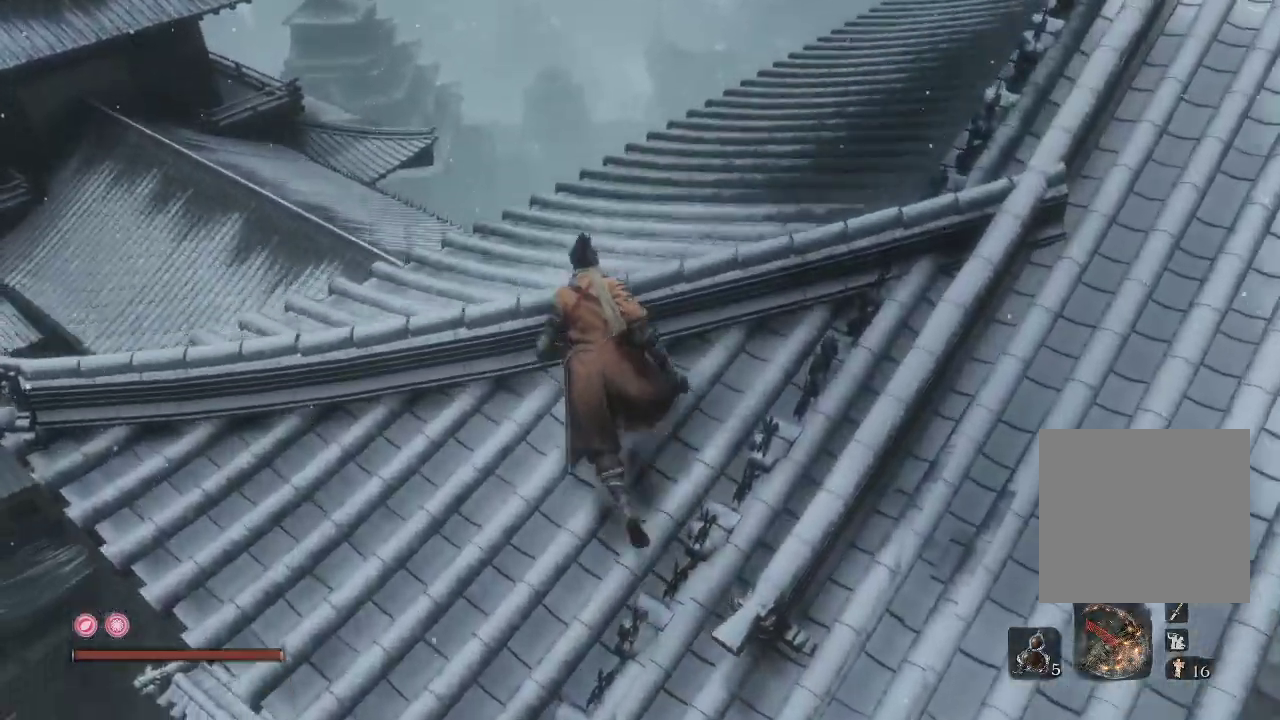
{"buttons": [], "left_stick": "up", "right_stick": "down-right", "events": [[117, "right_stick", "down-right"], [167, "left_stick", "center"], [233, "left_stick", "up"], [367, "right_stick", "down"], [500, "right_stick", "down-right"]]}
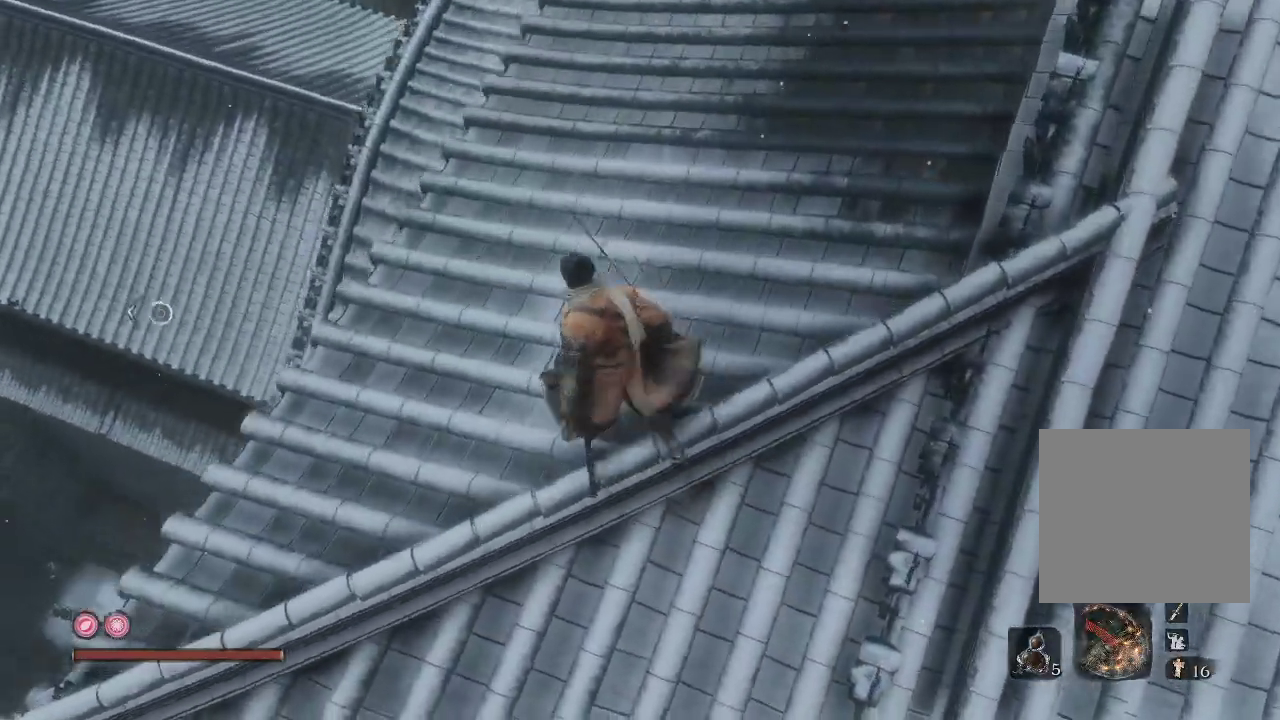
{"buttons": [], "left_stick": "center", "right_stick": "right", "events": [[433, "right_stick", "right"], [450, "left_stick", "center"]]}
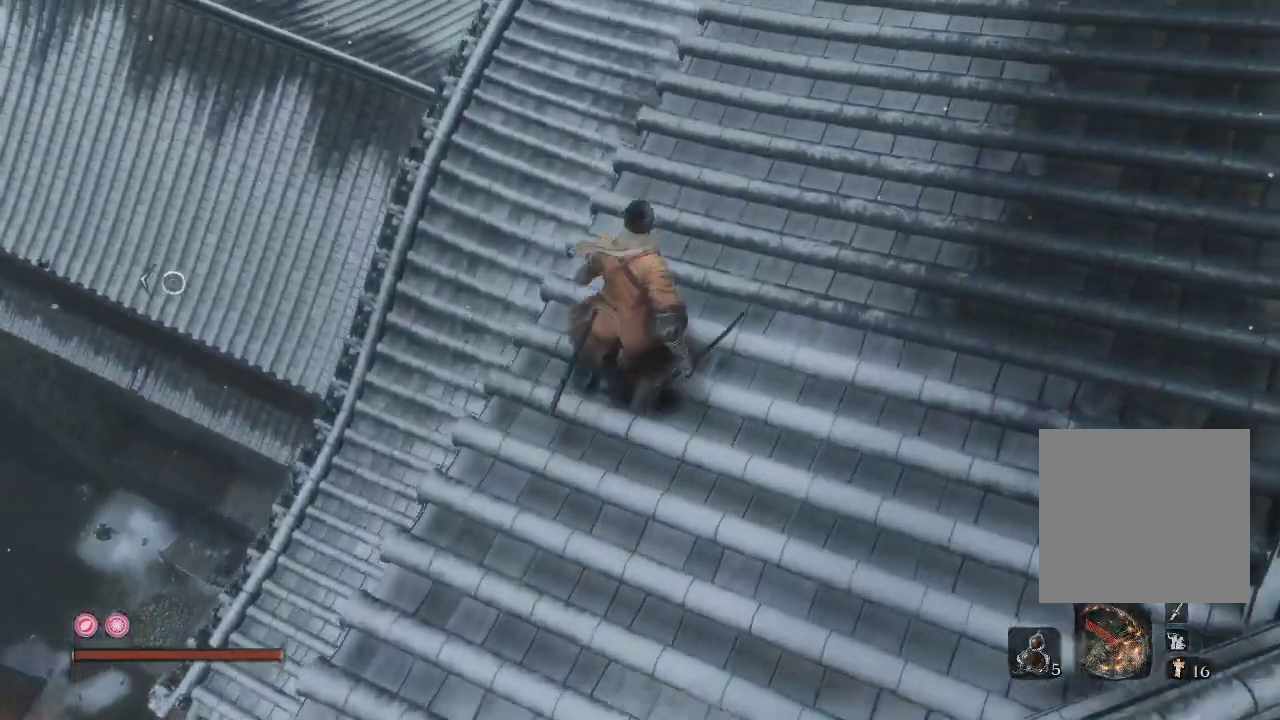
{"buttons": [], "left_stick": "up-left", "right_stick": "right", "events": [[250, "left_stick", "up-left"]]}
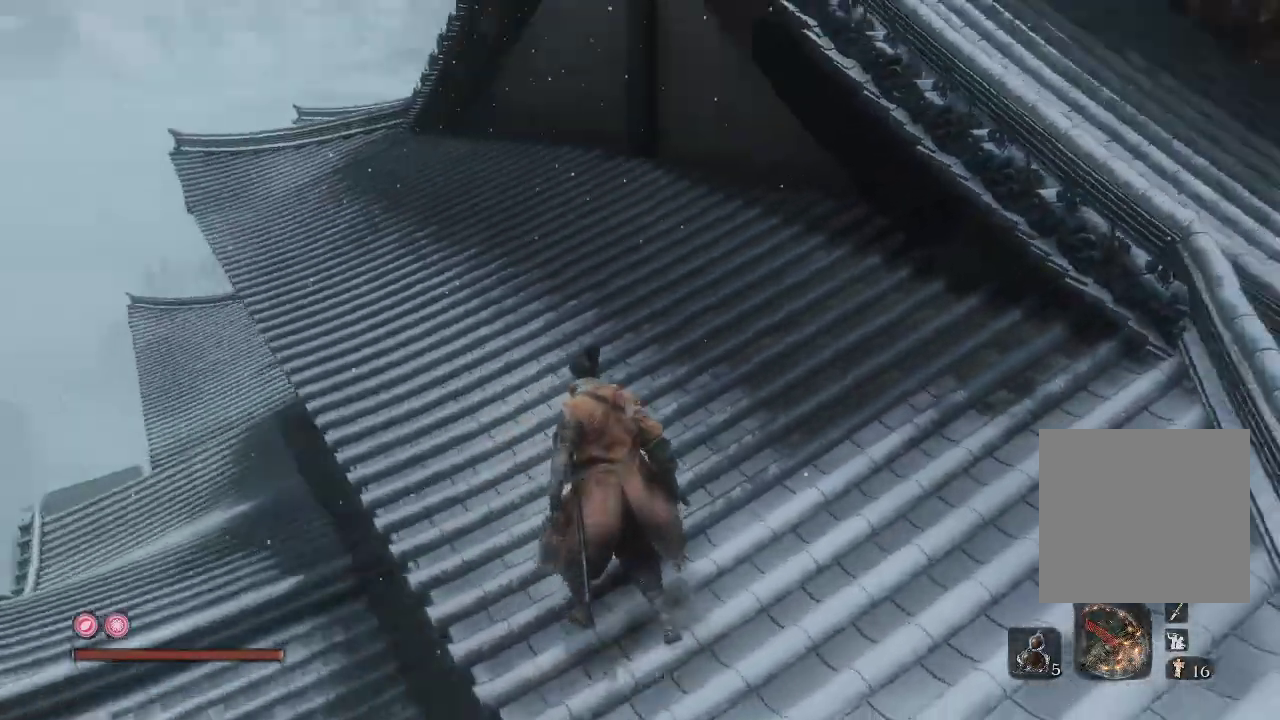
{"buttons": [], "left_stick": "down-left", "right_stick": "left", "events": [[250, "right_stick", "center"], [383, "left_stick", "down-left"], [383, "right_stick", "left"]]}
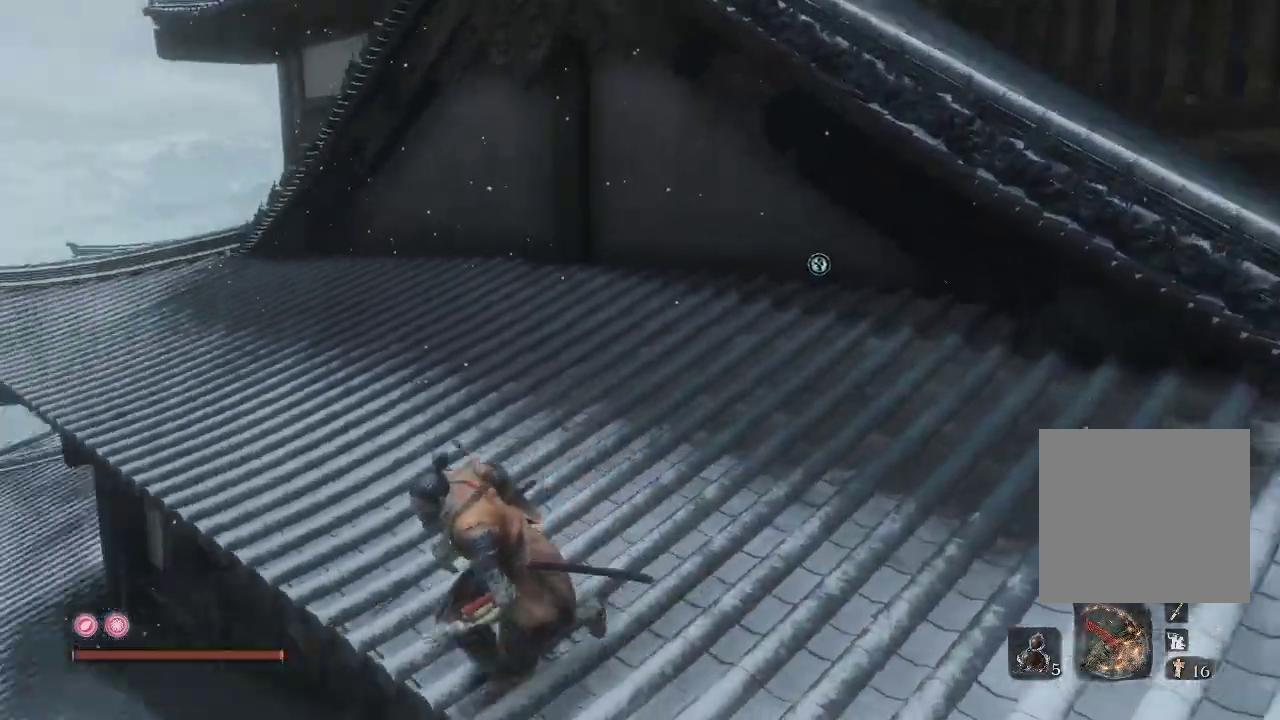
{"buttons": [], "left_stick": "up", "right_stick": "up-right", "events": [[67, "right_stick", "center"], [83, "left_stick", "center"], [133, "left_stick", "up-right"], [283, "right_stick", "up-right"], [383, "left_stick", "up"]]}
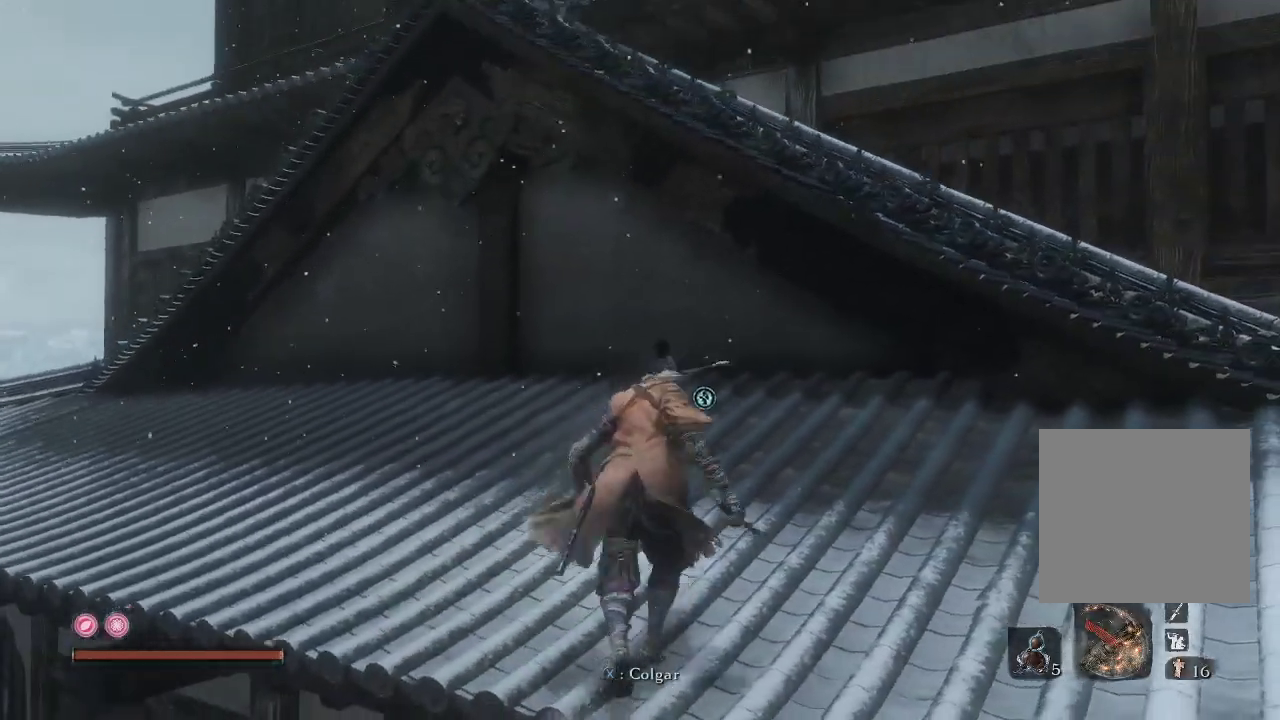
{"buttons": [], "left_stick": "up-left", "right_stick": "center", "events": [[50, "right_stick", "center"], [67, "left_stick", "left"], [183, "left_stick", "up-left"]]}
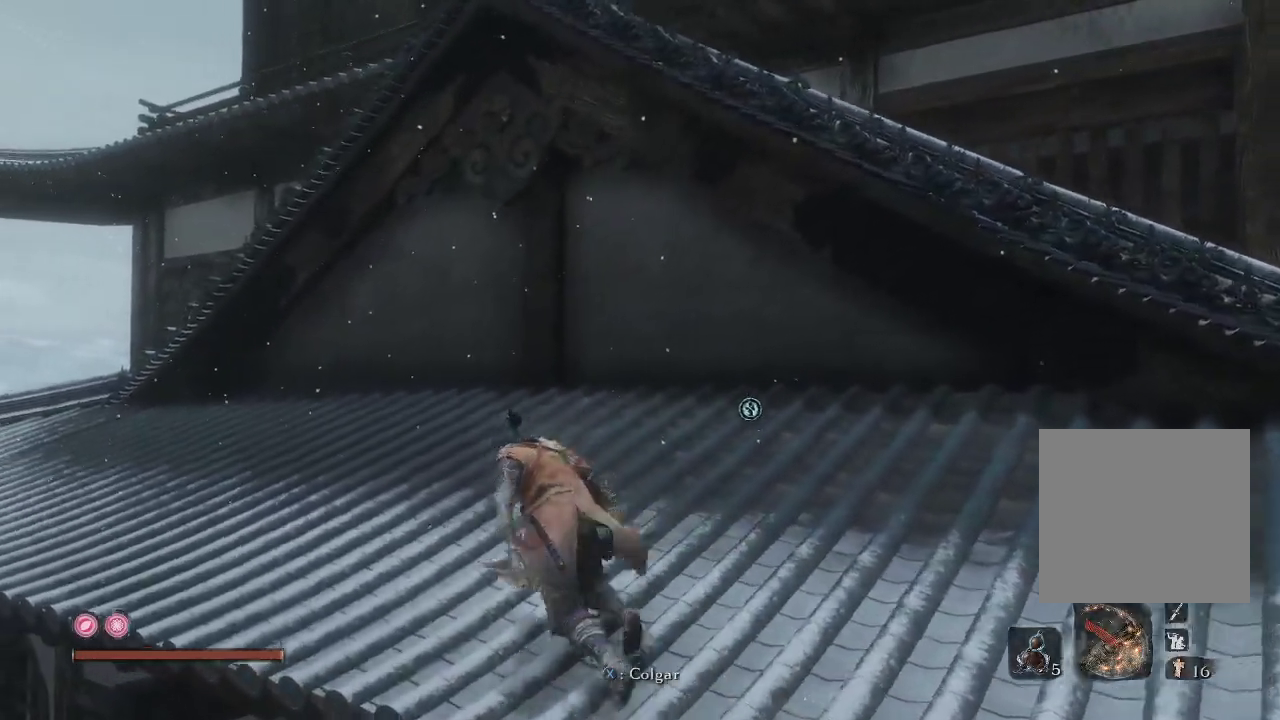
{"buttons": [], "left_stick": "up-left", "right_stick": "right", "events": [[467, "right_stick", "right"]]}
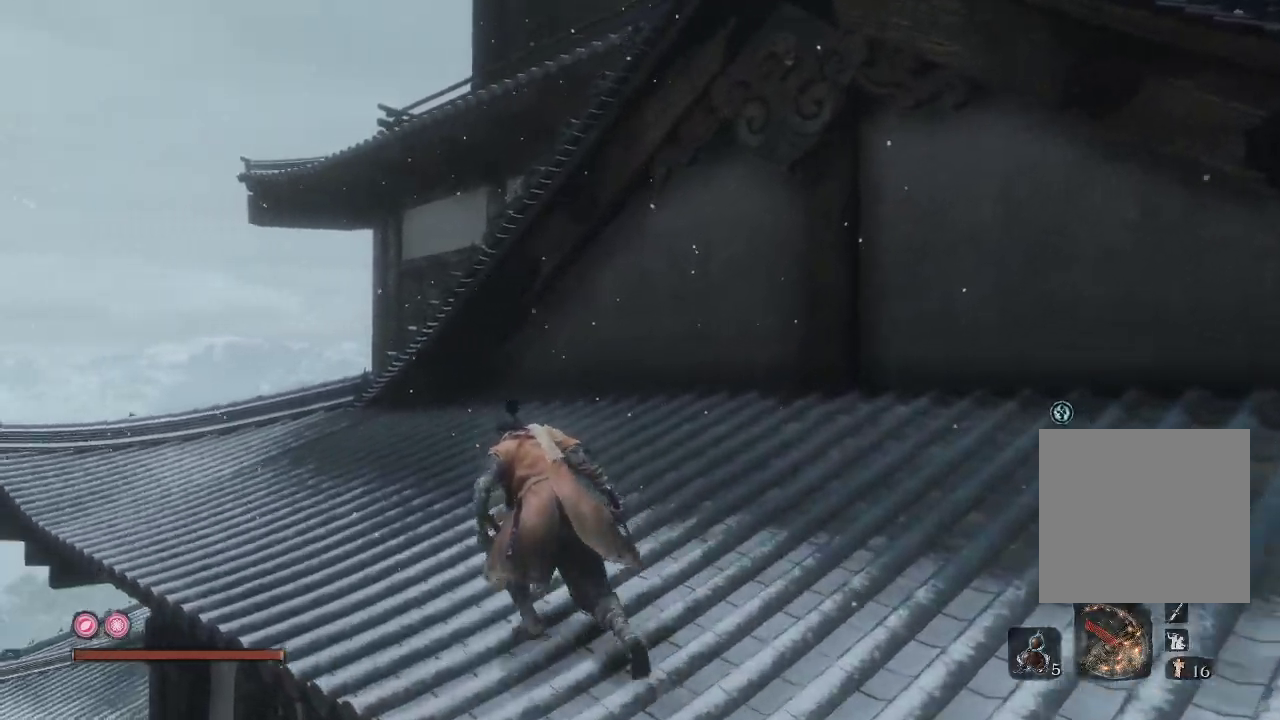
{"buttons": [], "left_stick": "up-left", "right_stick": "center", "events": [[500, "right_stick", "center"]]}
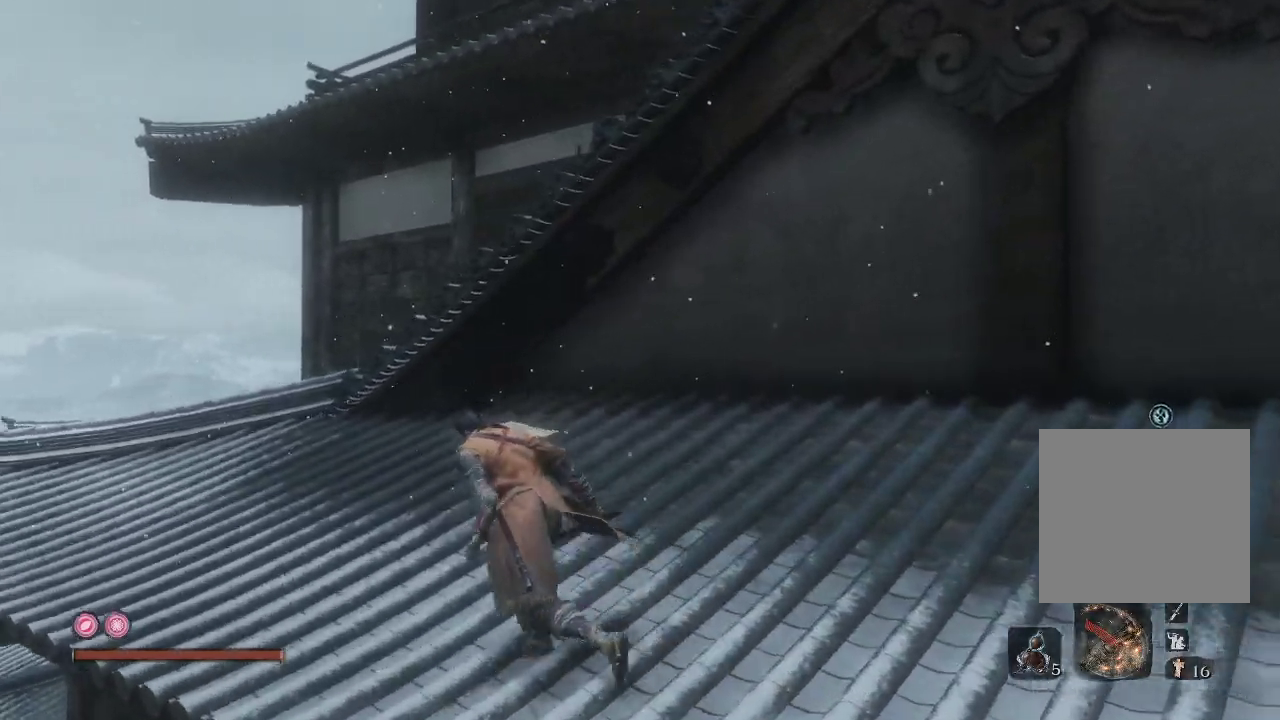
{"buttons": [], "left_stick": "up-left", "right_stick": "center", "events": []}
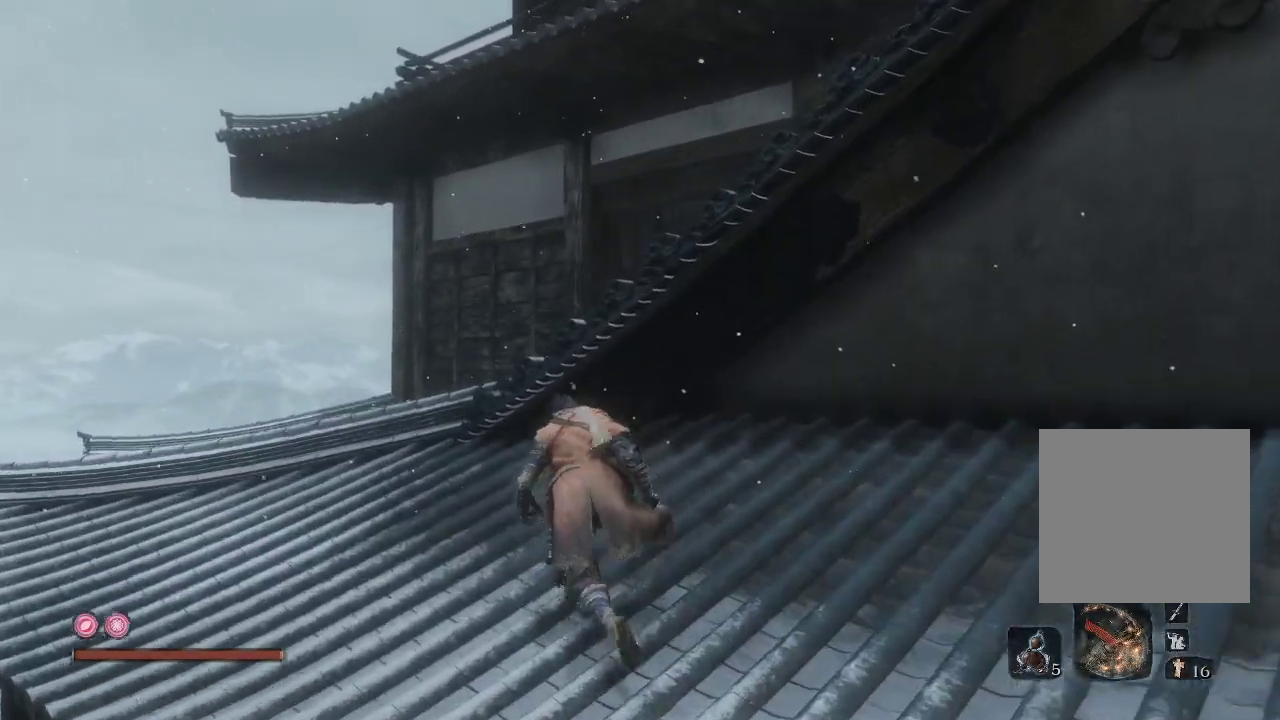
{"buttons": [], "left_stick": "up-left", "right_stick": "right", "events": [[333, "right_stick", "right"]]}
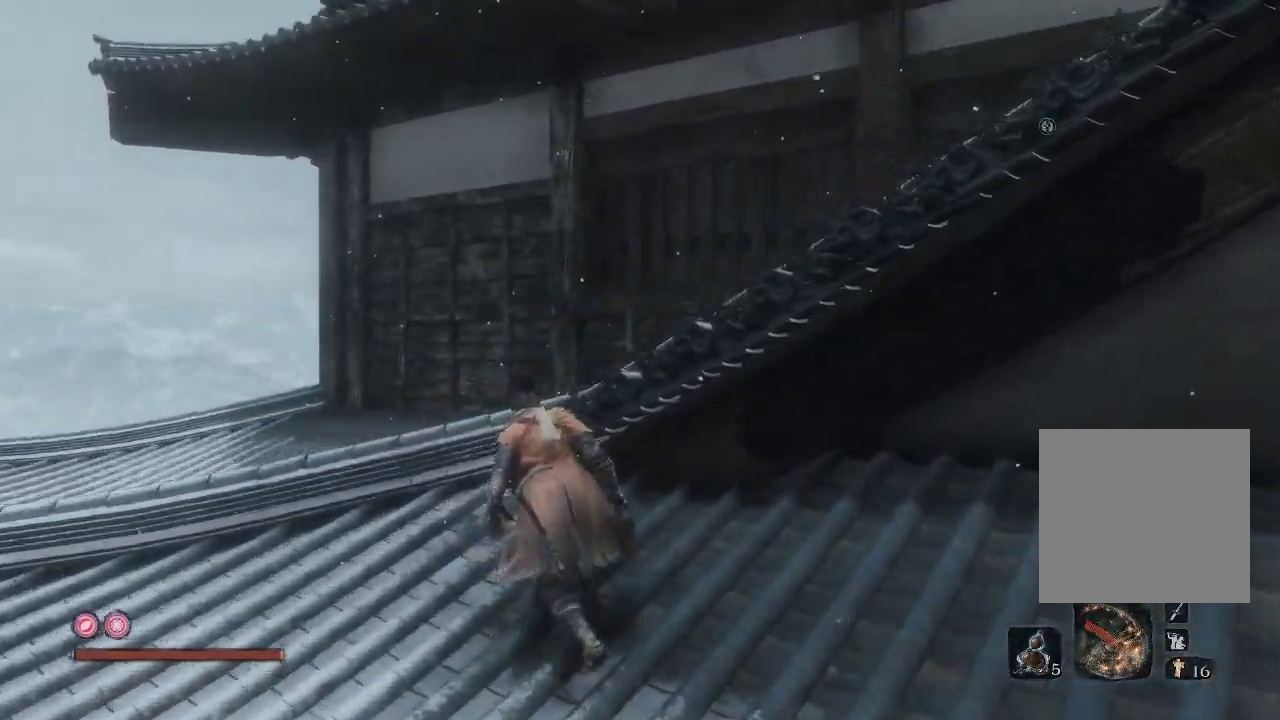
{"buttons": [], "left_stick": "up-left", "right_stick": "center", "events": [[267, "right_stick", "center"]]}
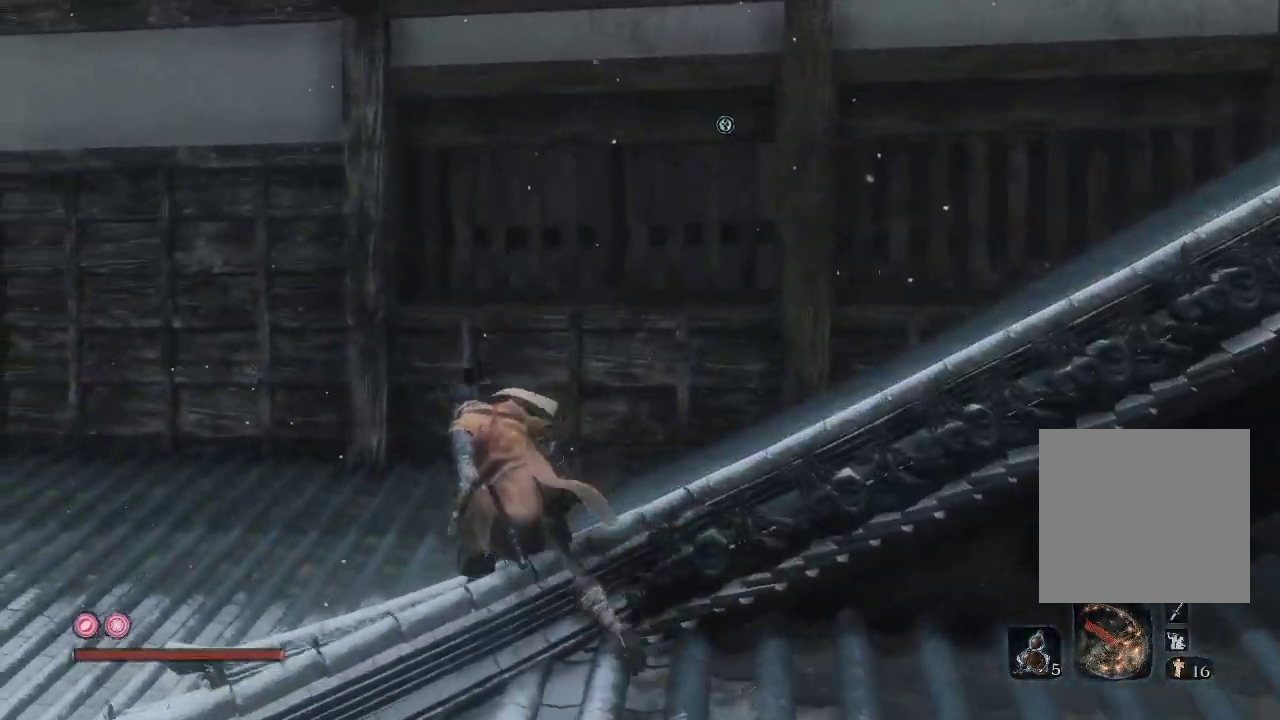
{"buttons": [], "left_stick": "up-left", "right_stick": "center", "events": []}
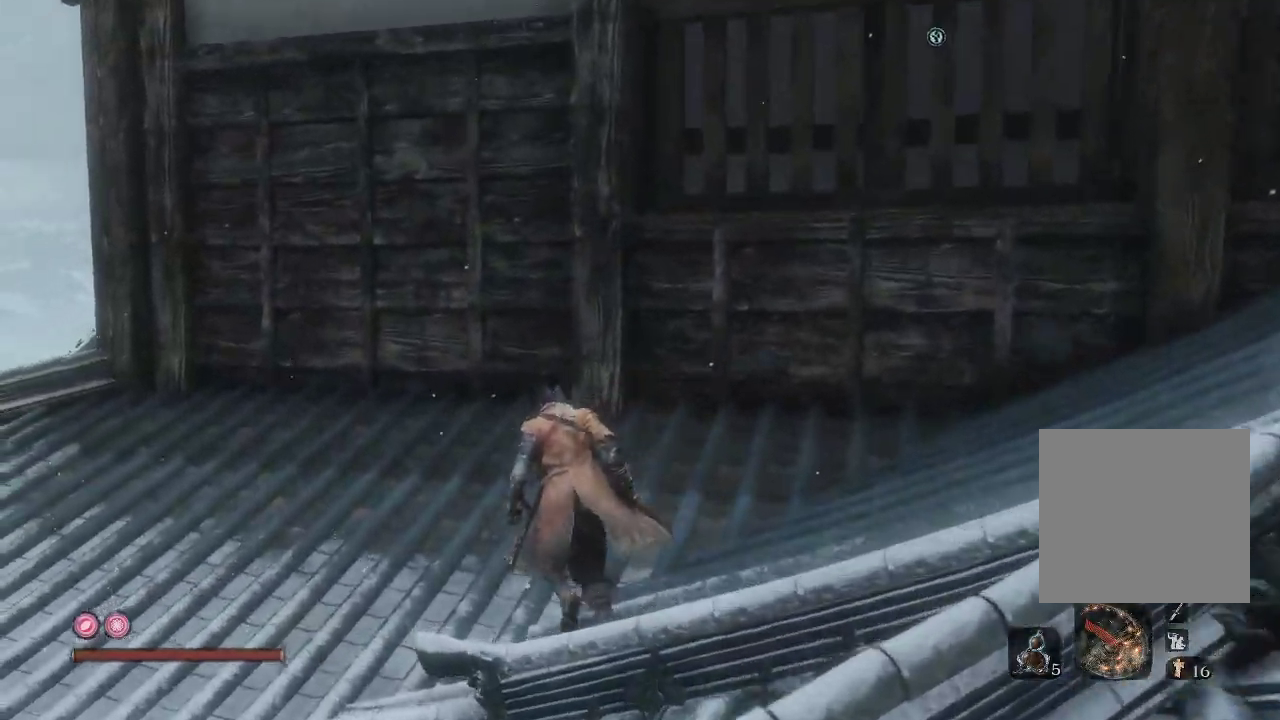
{"buttons": [], "left_stick": "up-left", "right_stick": "right", "events": [[417, "right_stick", "right"]]}
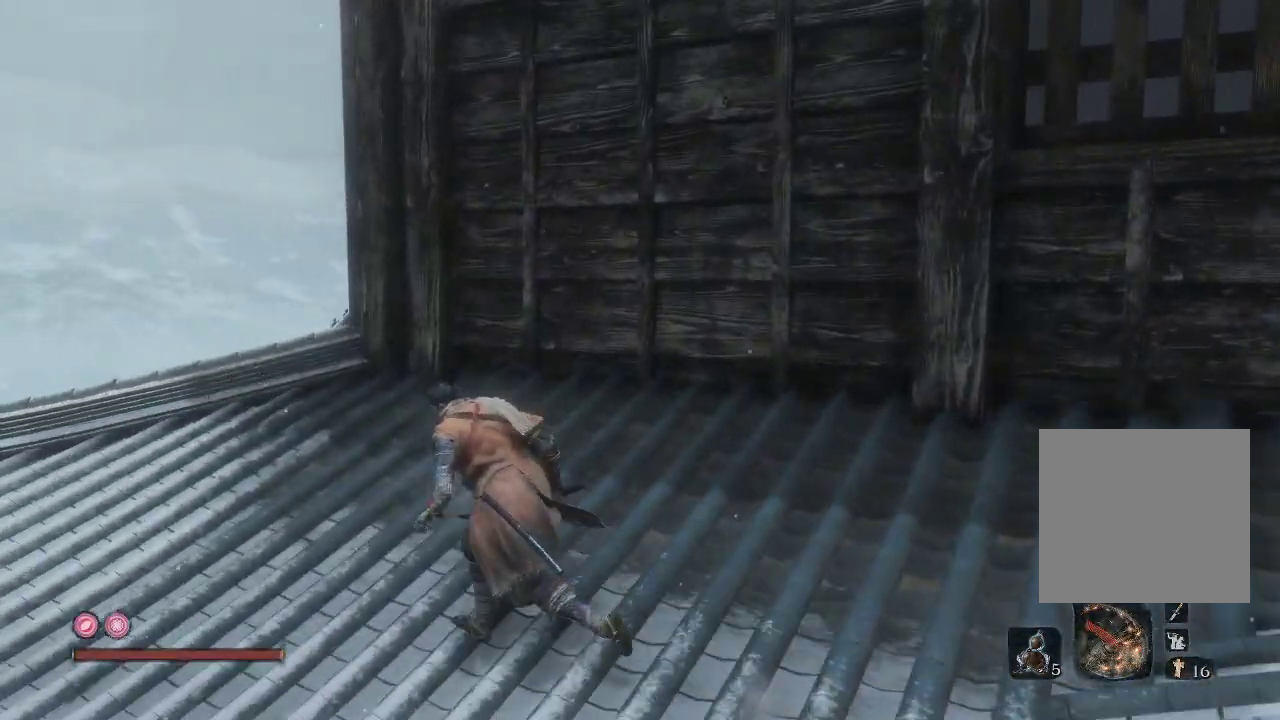
{"buttons": [], "left_stick": "up-left", "right_stick": "right", "events": []}
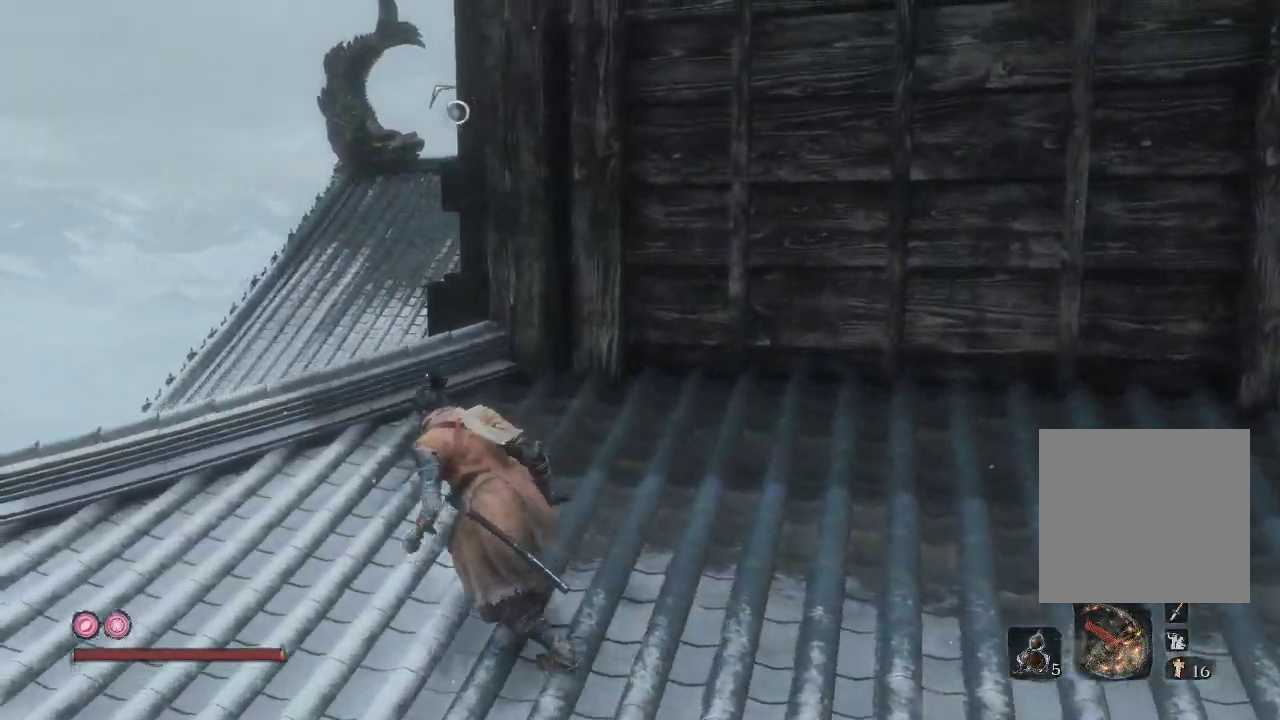
{"buttons": [], "left_stick": "center", "right_stick": "center", "events": [[450, "left_stick", "center"], [483, "right_stick", "center"]]}
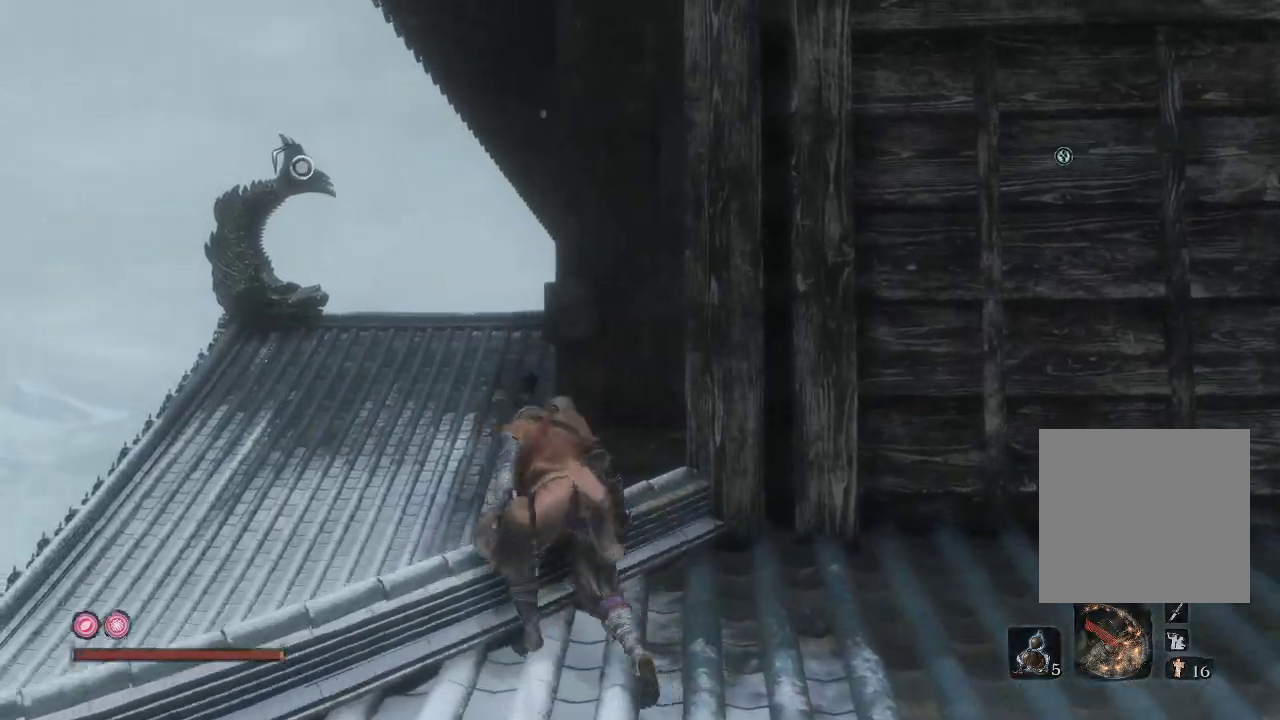
{"buttons": [], "left_stick": "right", "right_stick": "right", "events": [[100, "right_stick", "right"], [233, "left_stick", "right"]]}
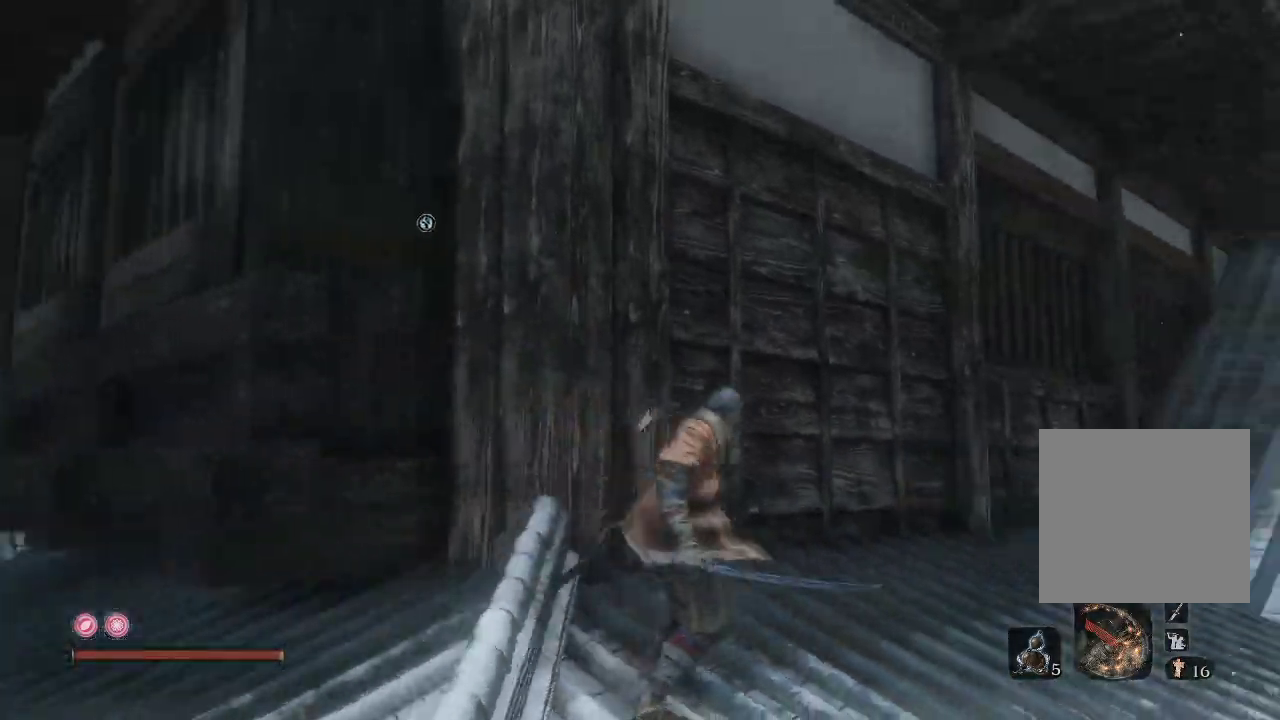
{"buttons": [], "left_stick": "up-right", "right_stick": "left", "events": [[33, "left_stick", "up-right"], [217, "right_stick", "center"], [383, "right_stick", "left"]]}
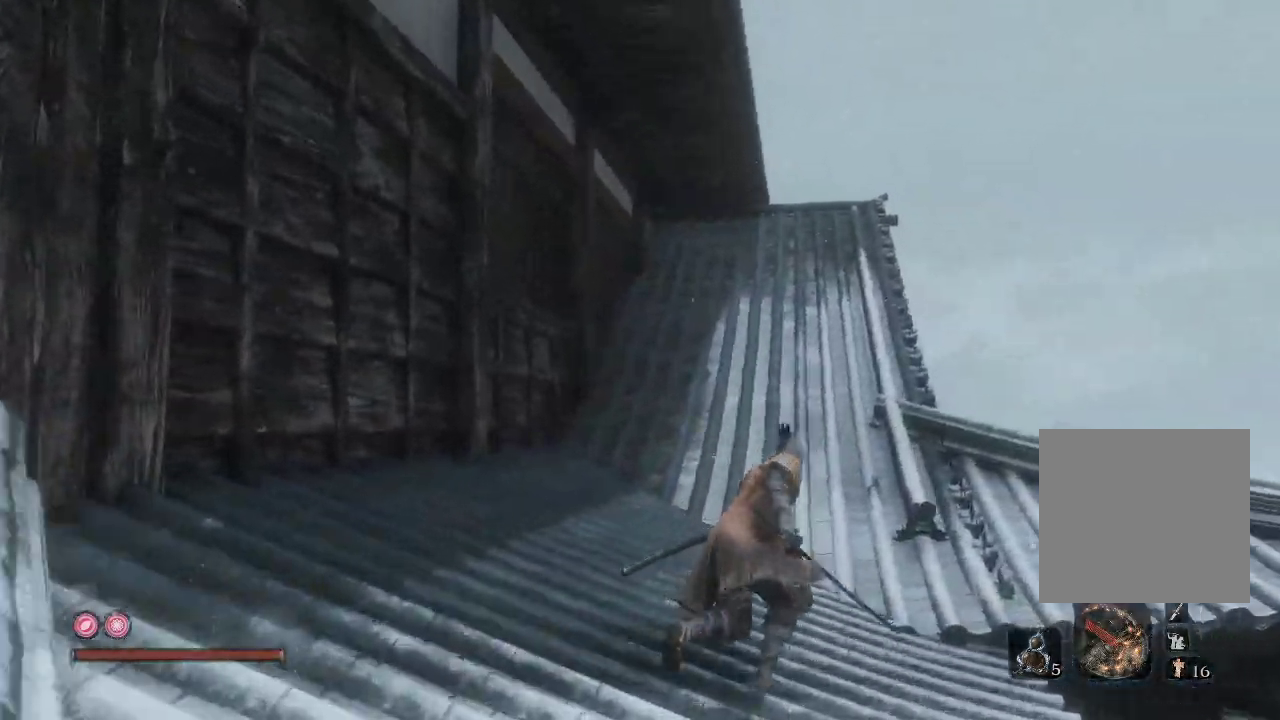
{"buttons": [], "left_stick": "up-right", "right_stick": "right", "events": [[333, "right_stick", "center"], [400, "right_stick", "right"]]}
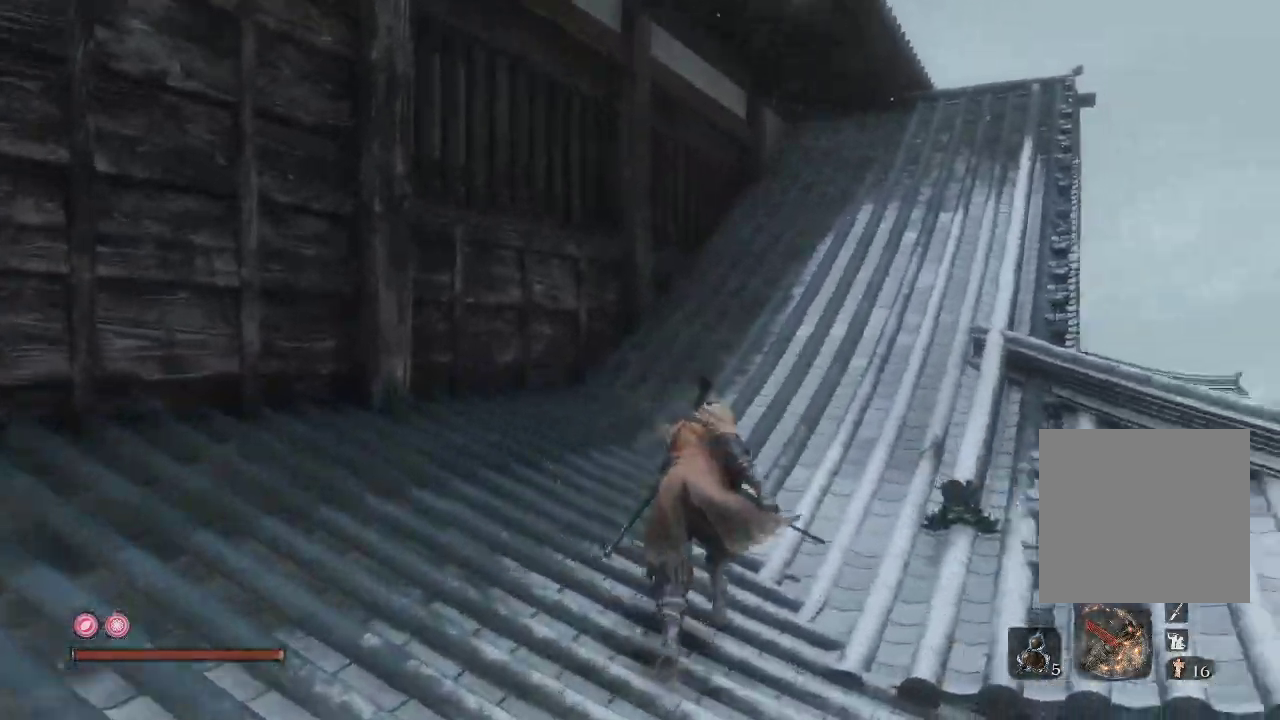
{"buttons": [], "left_stick": "up", "right_stick": "down-right", "events": [[133, "right_stick", "down-right"], [433, "left_stick", "up"]]}
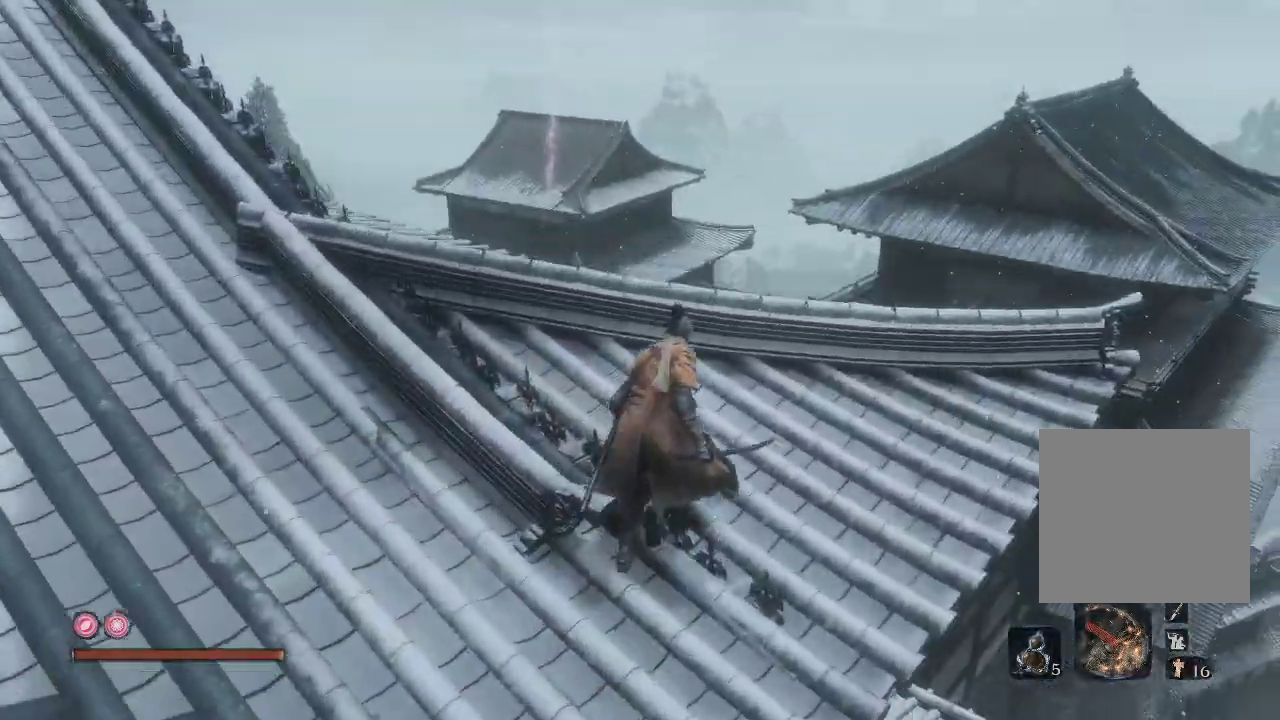
{"buttons": [], "left_stick": "center", "right_stick": "down-right", "events": [[50, "right_stick", "center"], [217, "right_stick", "down-right"], [383, "left_stick", "center"]]}
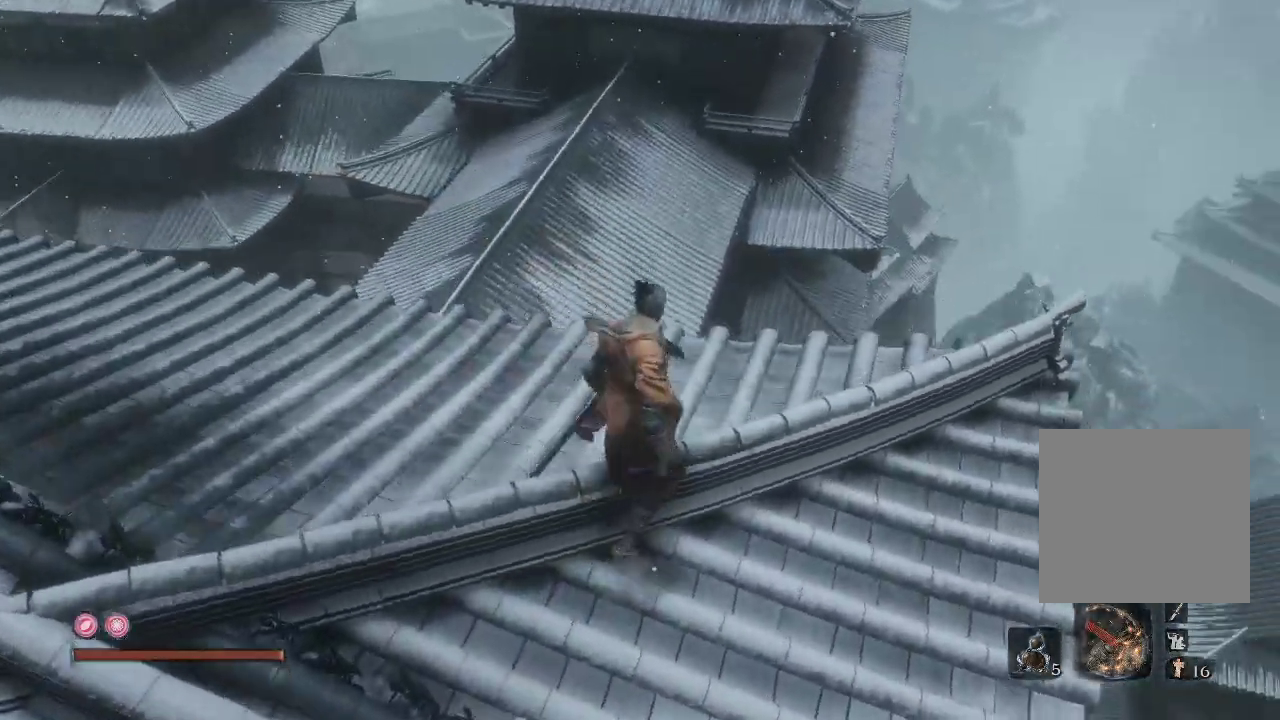
{"buttons": [], "left_stick": "up-left", "right_stick": "center", "events": [[83, "left_stick", "up-left"], [117, "right_stick", "down-left"], [217, "right_stick", "center"]]}
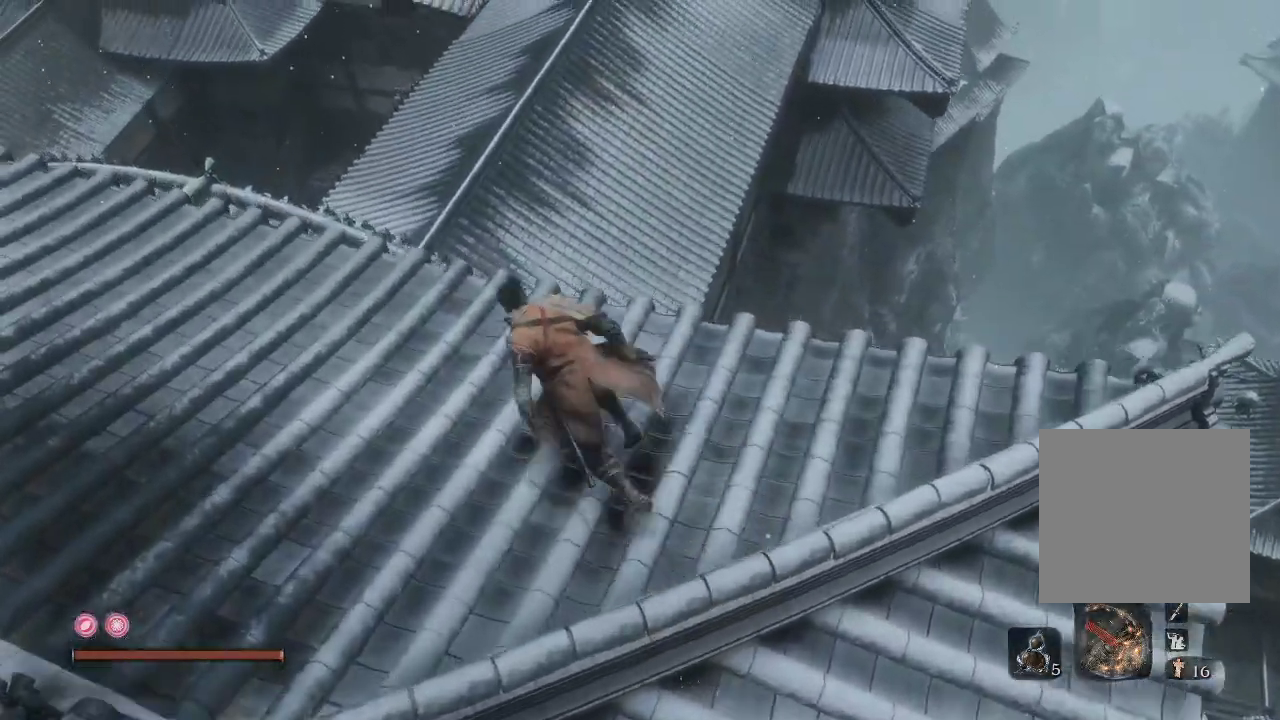
{"buttons": [], "left_stick": "up", "right_stick": "down-left", "events": [[67, "right_stick", "down-left"], [500, "left_stick", "up"]]}
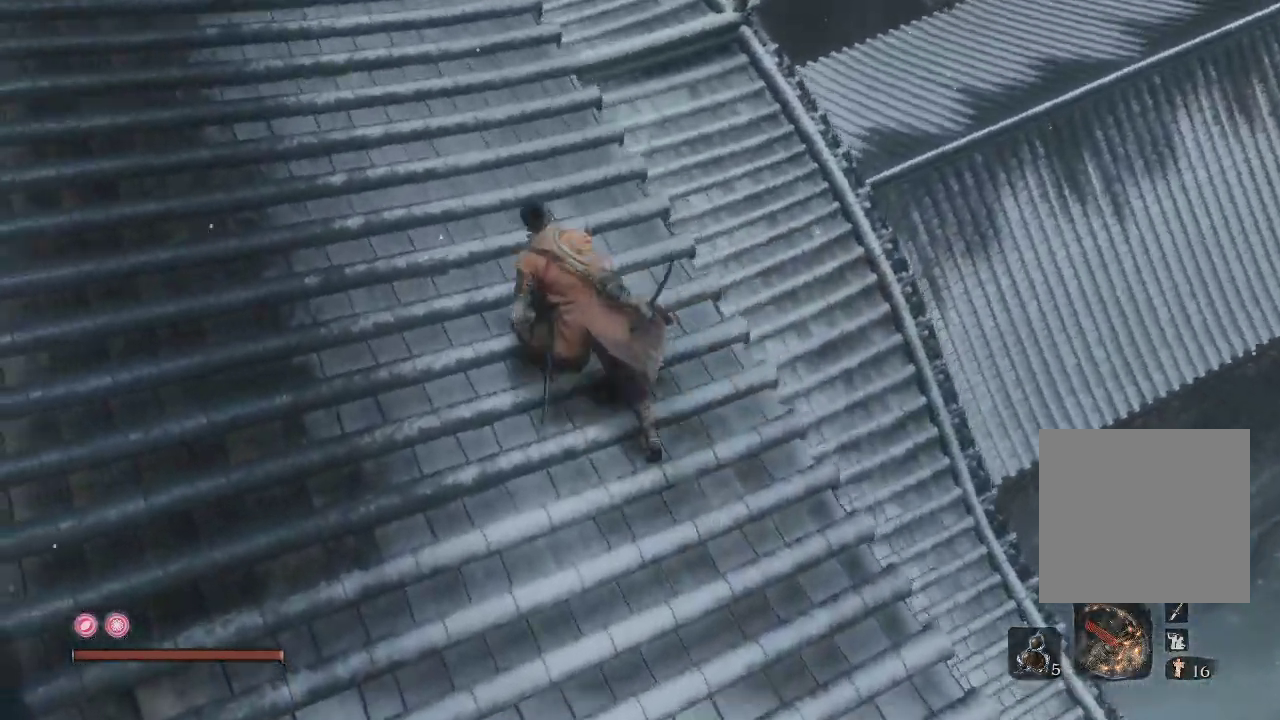
{"buttons": [], "left_stick": "up", "right_stick": "up-left", "events": [[50, "right_stick", "center"], [500, "right_stick", "up-left"]]}
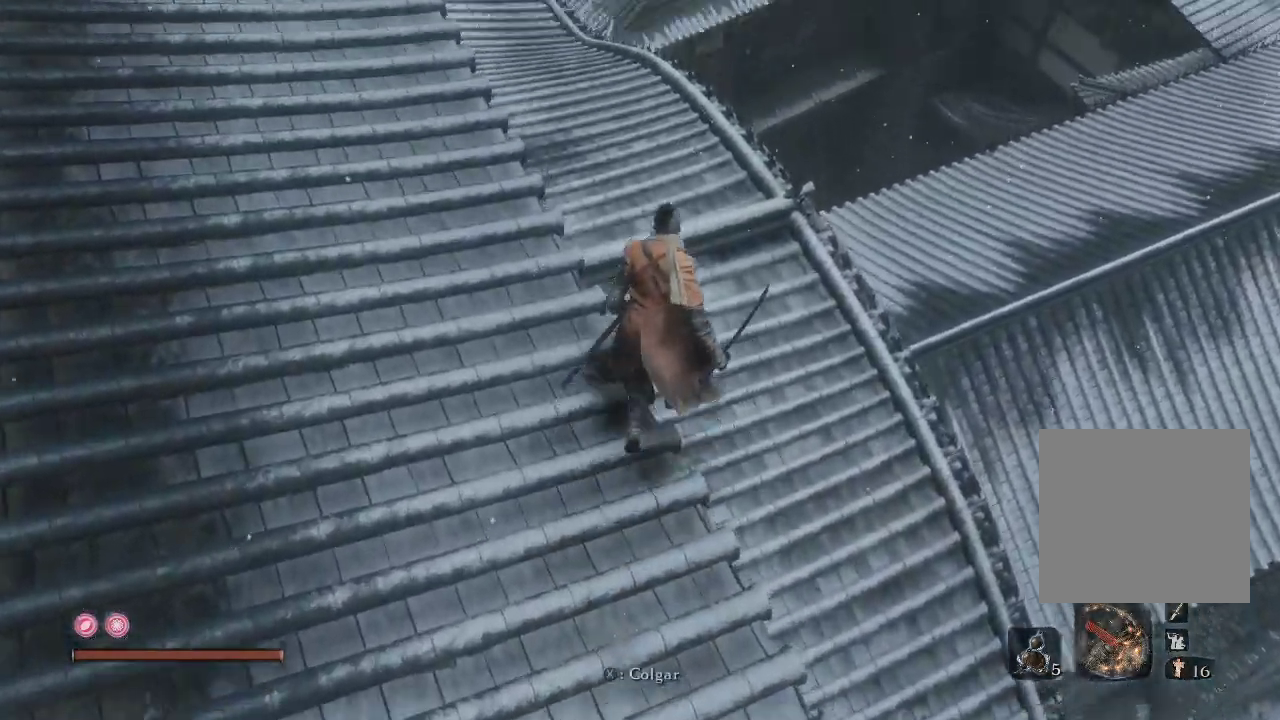
{"buttons": [], "left_stick": "up-right", "right_stick": "left", "events": [[200, "left_stick", "up-right"], [233, "right_stick", "center"], [433, "right_stick", "left"]]}
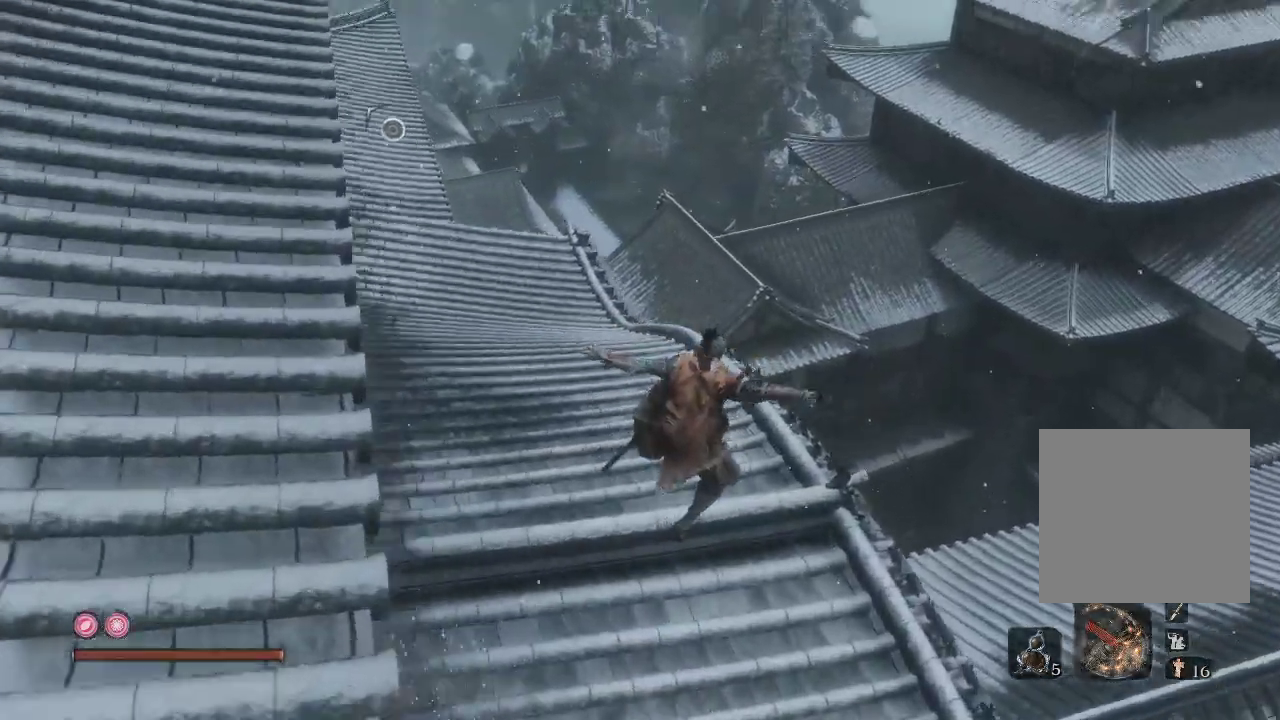
{"buttons": [], "left_stick": "up-right", "right_stick": "right", "events": [[367, "right_stick", "center"], [450, "right_stick", "right"]]}